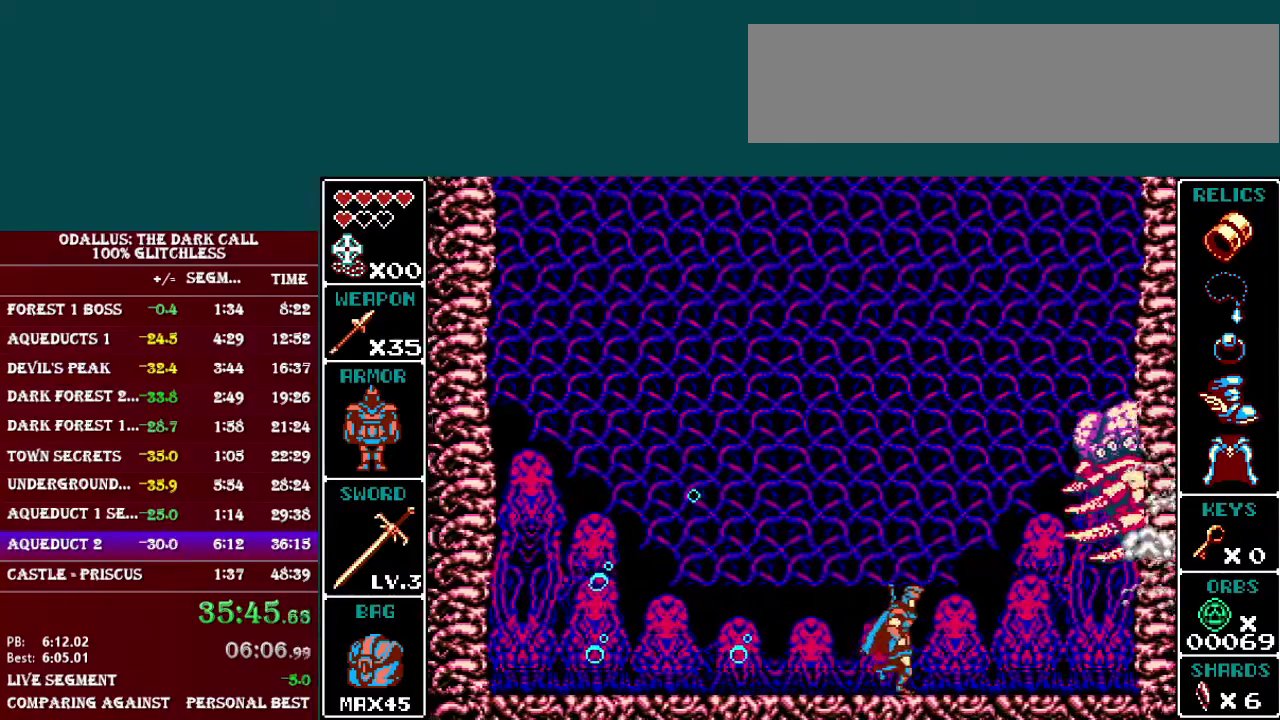
Gameplay with a controller (Nintendo layout); each line is a JSON object with the inputs held at the frame after it. "events" lists button and stick changes between this image and that frame as [ms after this image, input, new state], when the widget could be followed in between. Not read: L3 R3.
{"buttons": ["DPAD_RIGHT"], "events": [[150, "DPAD_RIGHT", "up"], [200, "Y", "down"], [300, "Y", "up"], [400, "DPAD_RIGHT", "down"]]}
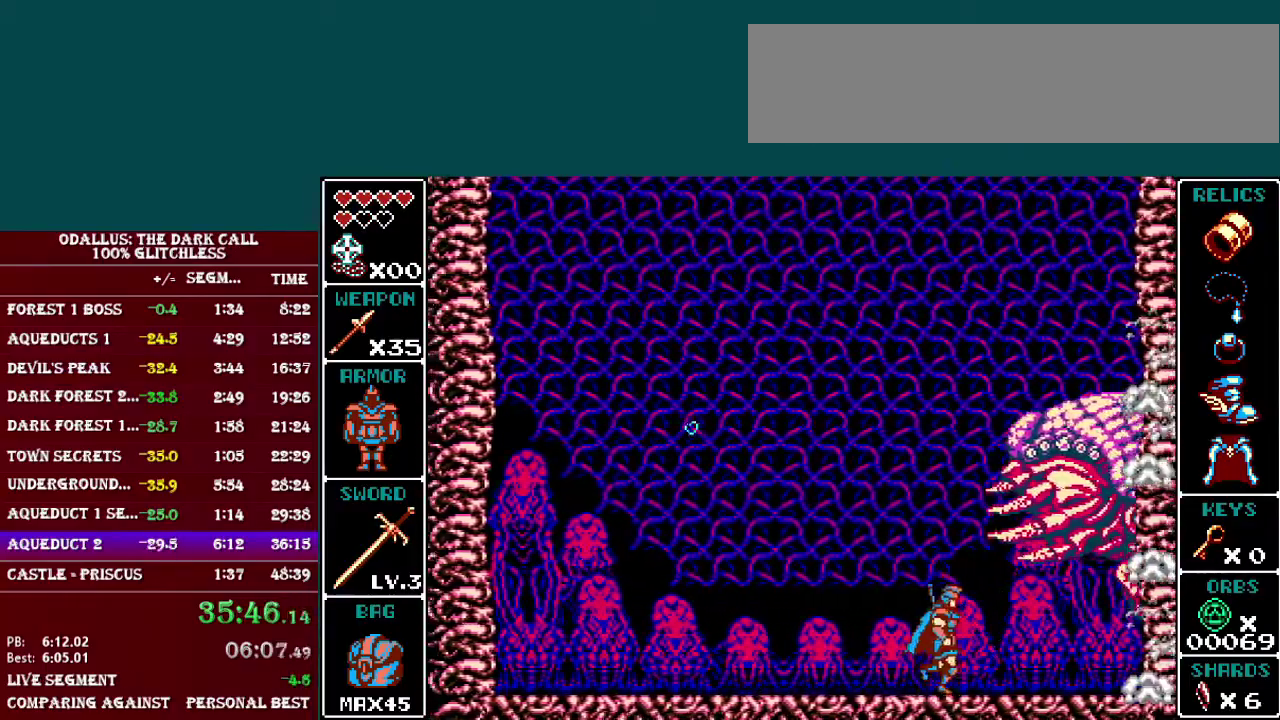
{"buttons": ["Y"], "events": [[67, "Y", "down"], [100, "DPAD_RIGHT", "up"], [200, "Y", "up"], [317, "Y", "down"], [400, "Y", "up"], [467, "Y", "down"]]}
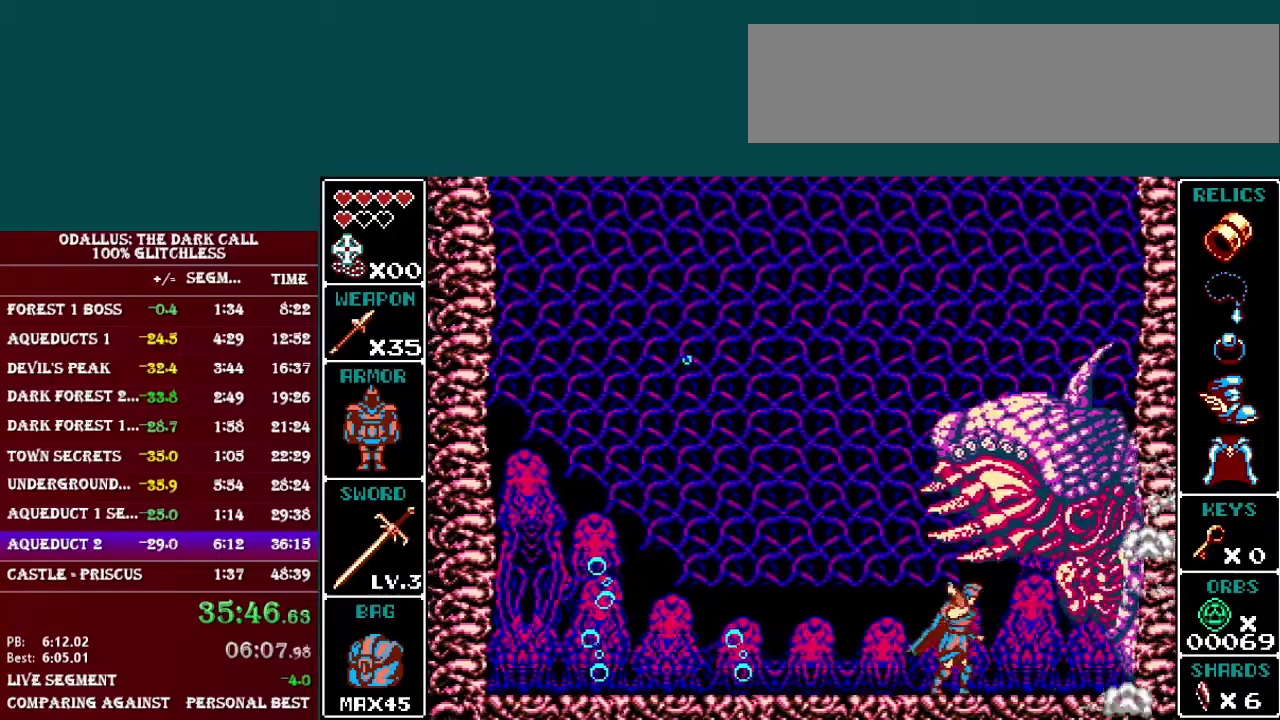
{"buttons": ["Y"], "events": [[50, "Y", "up"], [100, "Y", "down"], [166, "Y", "up"], [250, "Y", "down"], [300, "Y", "up"], [367, "Y", "down"], [417, "Y", "up"], [500, "Y", "down"]]}
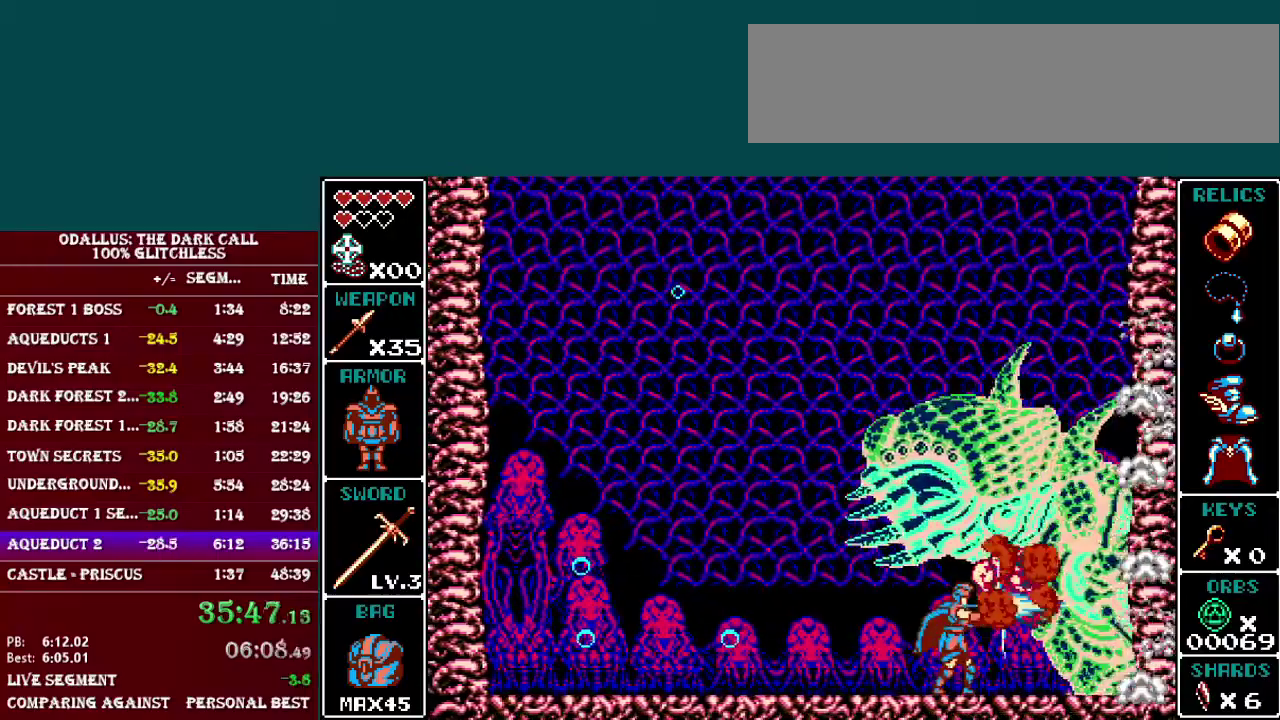
{"buttons": [], "events": [[67, "Y", "up"], [150, "Y", "down"], [217, "Y", "up"], [300, "Y", "down"], [350, "Y", "up"], [400, "Y", "down"], [467, "Y", "up"]]}
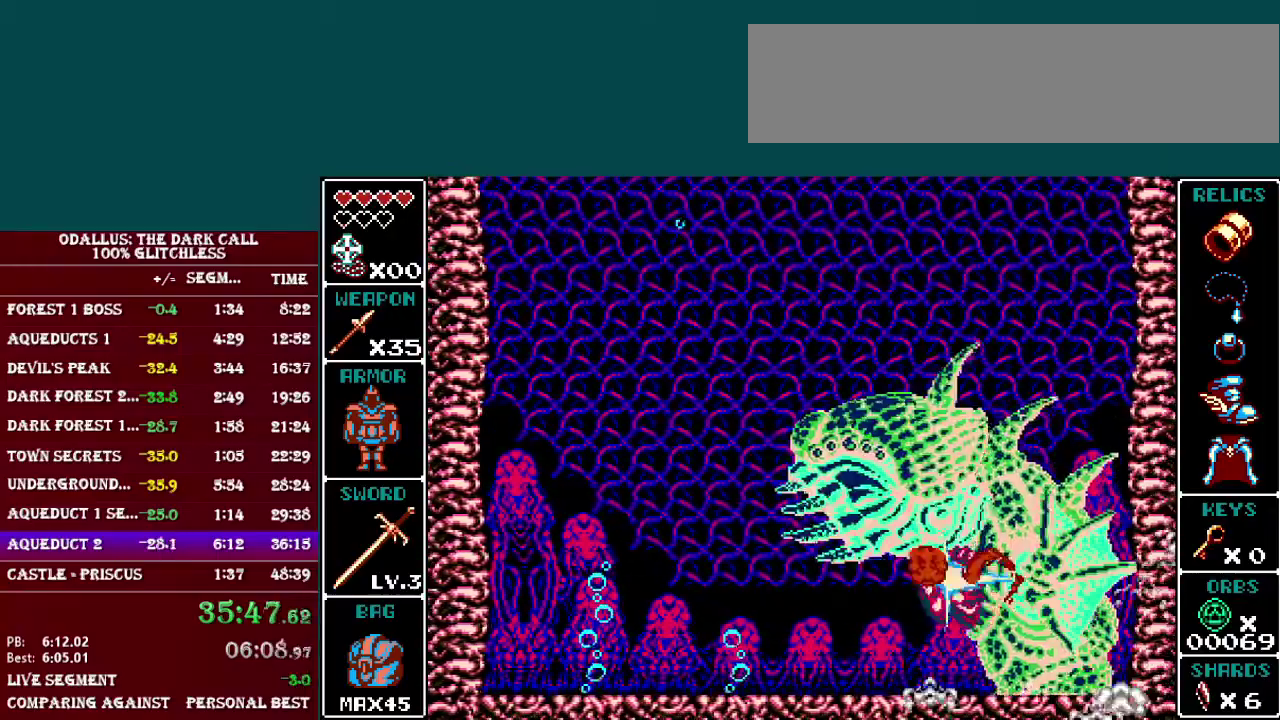
{"buttons": ["DPAD_LEFT"], "events": [[50, "Y", "down"], [116, "Y", "up"], [166, "Y", "down"], [250, "Y", "up"], [300, "Y", "down"], [400, "Y", "up"], [450, "DPAD_LEFT", "down"]]}
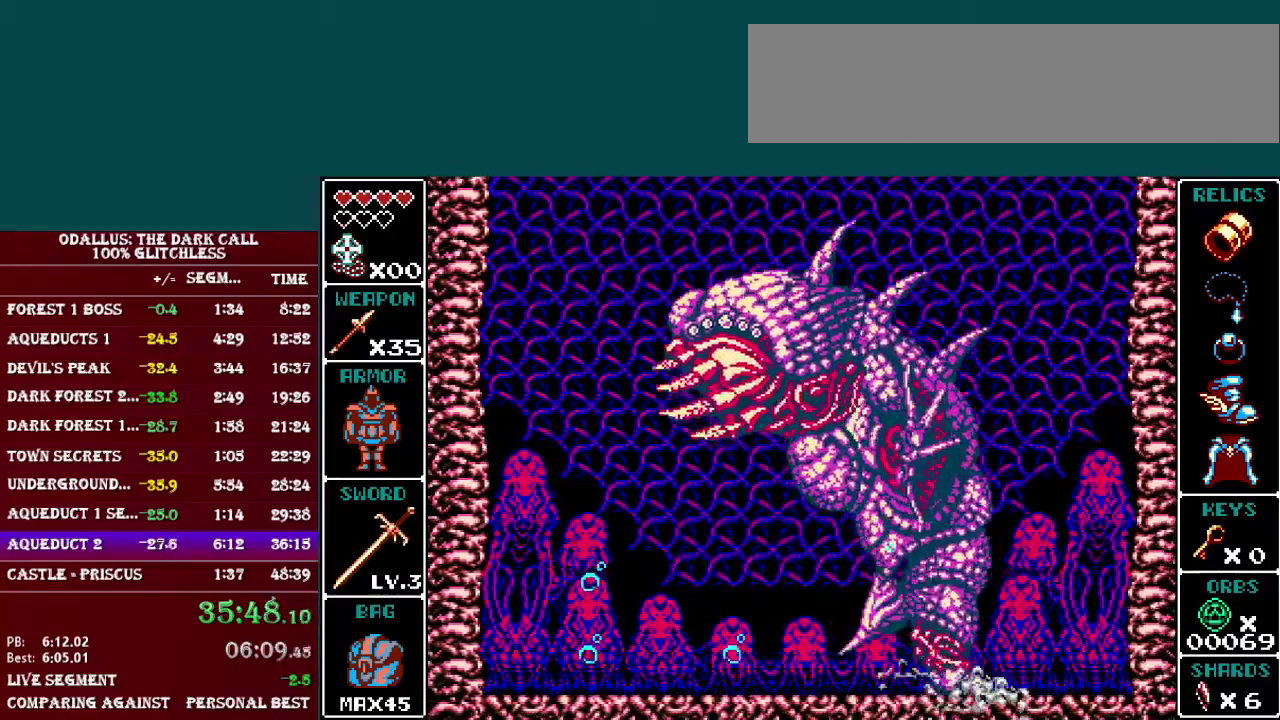
{"buttons": ["DPAD_LEFT"], "events": [[117, "L1", "down"], [434, "L1", "up"]]}
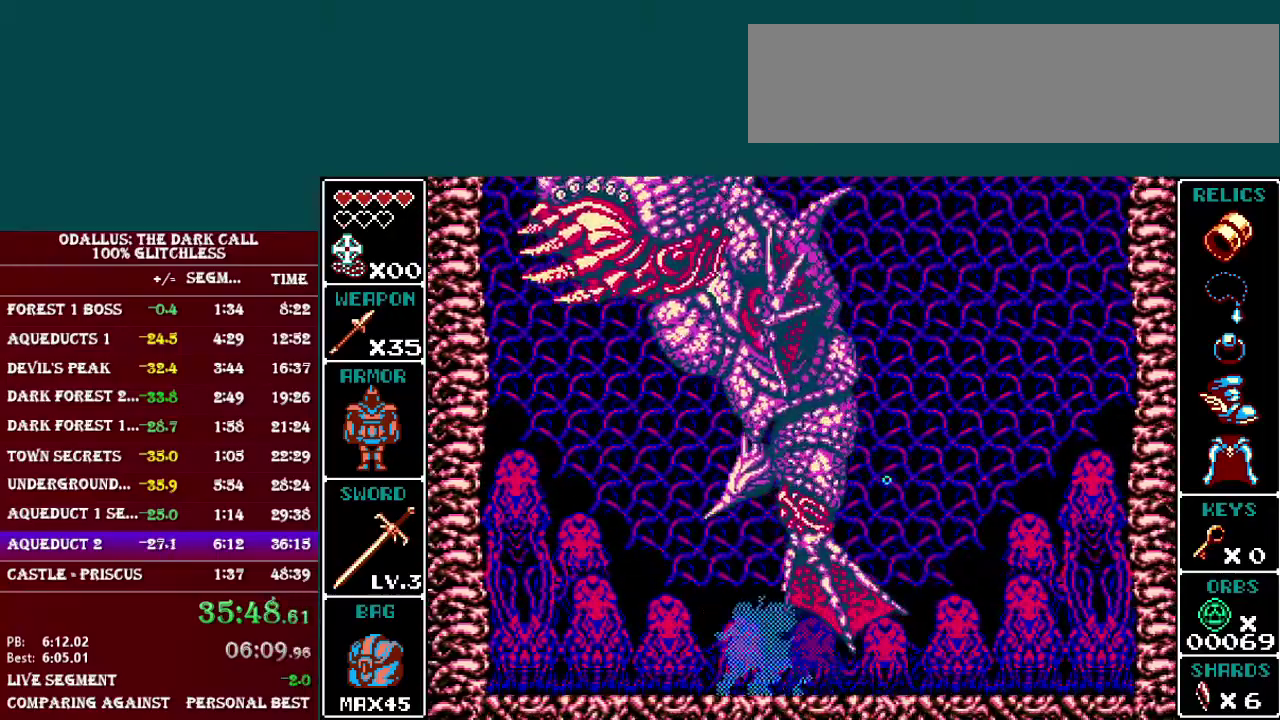
{"buttons": ["Y", "DPAD_LEFT"], "events": [[133, "Y", "down"], [267, "Y", "up"], [434, "Y", "down"]]}
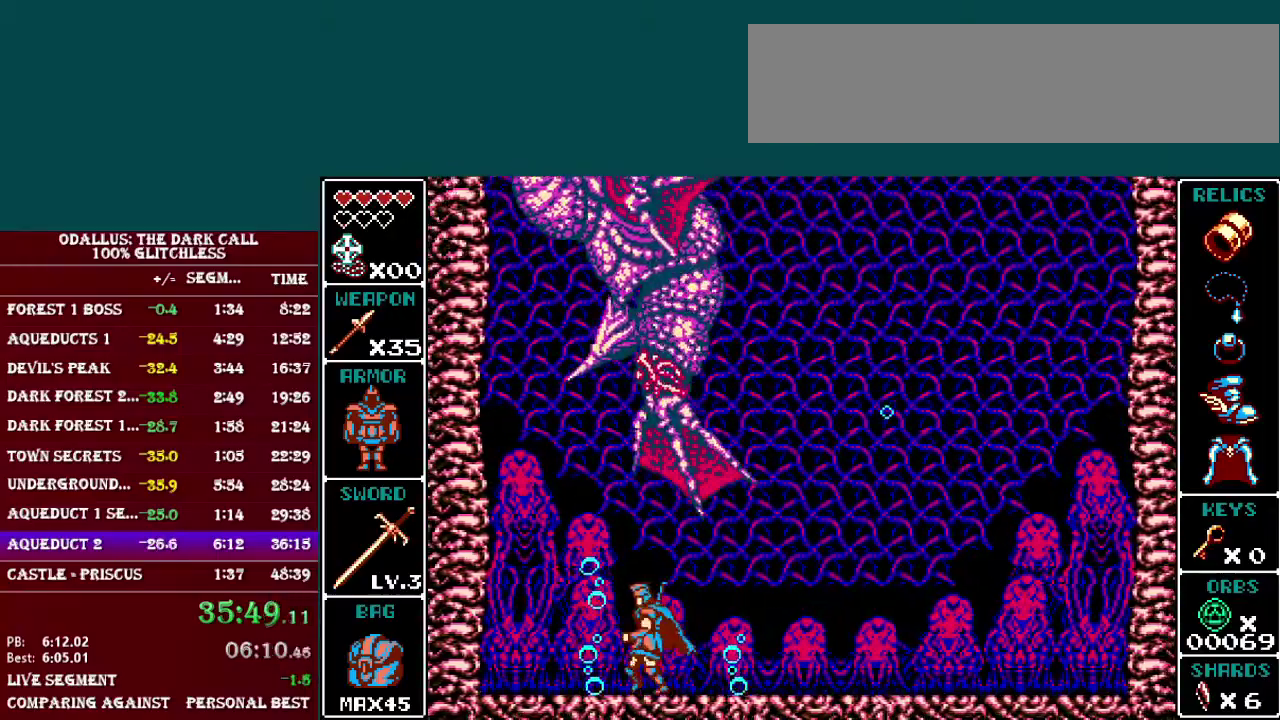
{"buttons": ["DPAD_LEFT"], "events": [[17, "DPAD_LEFT", "up"], [67, "Y", "up"], [217, "Y", "down"], [317, "Y", "up"], [417, "DPAD_LEFT", "down"]]}
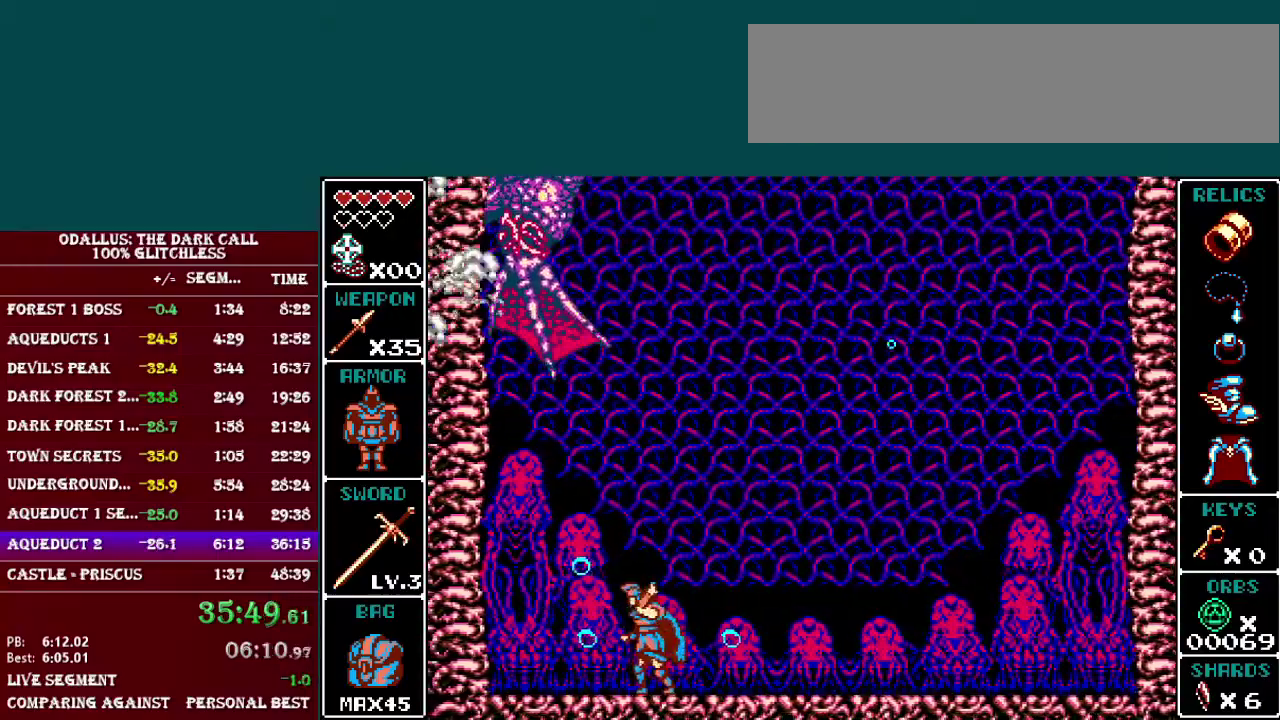
{"buttons": ["DPAD_RIGHT"], "events": [[367, "DPAD_LEFT", "up"], [467, "DPAD_RIGHT", "down"]]}
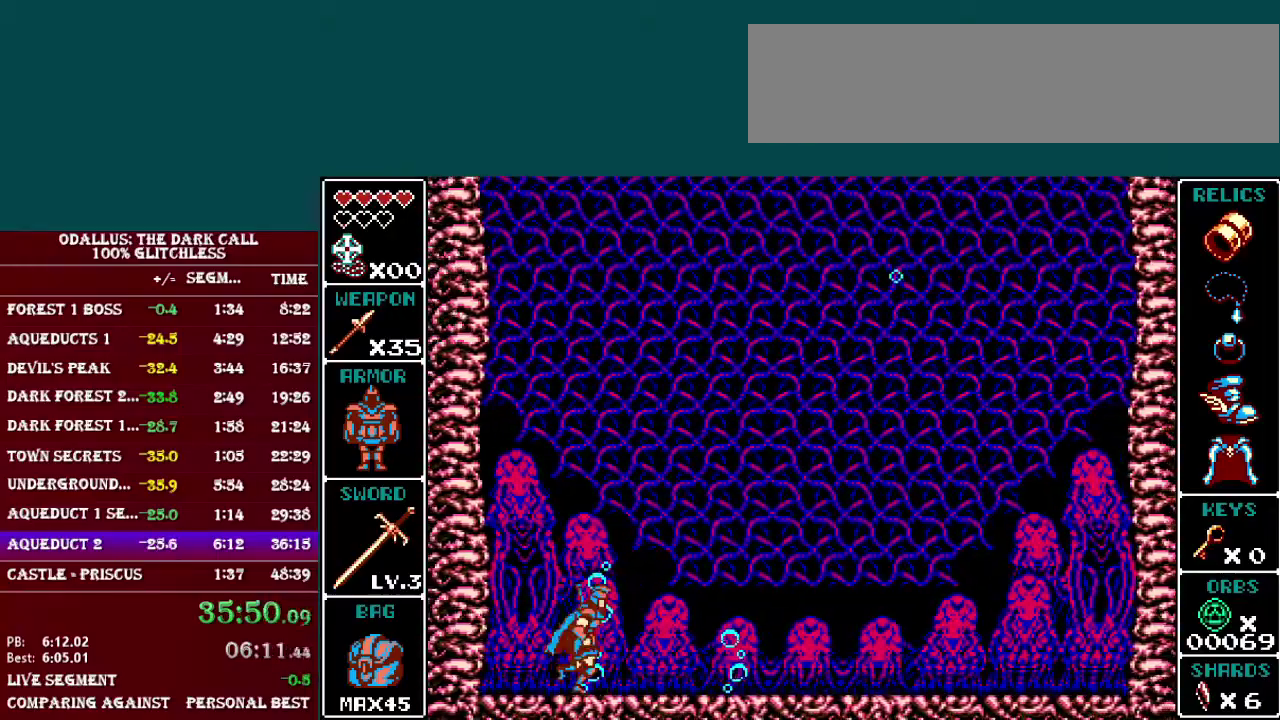
{"buttons": ["DPAD_RIGHT"], "events": [[17, "DPAD_RIGHT", "up"], [484, "DPAD_RIGHT", "down"]]}
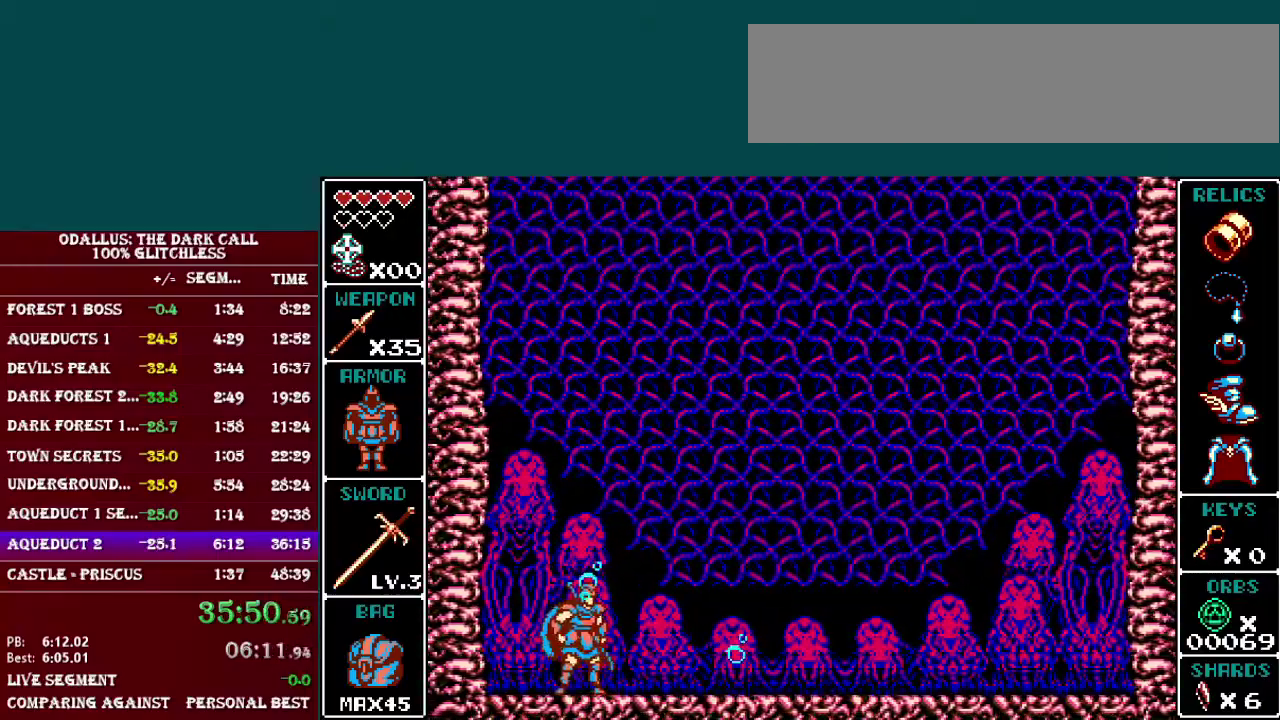
{"buttons": [], "events": [[33, "DPAD_RIGHT", "up"]]}
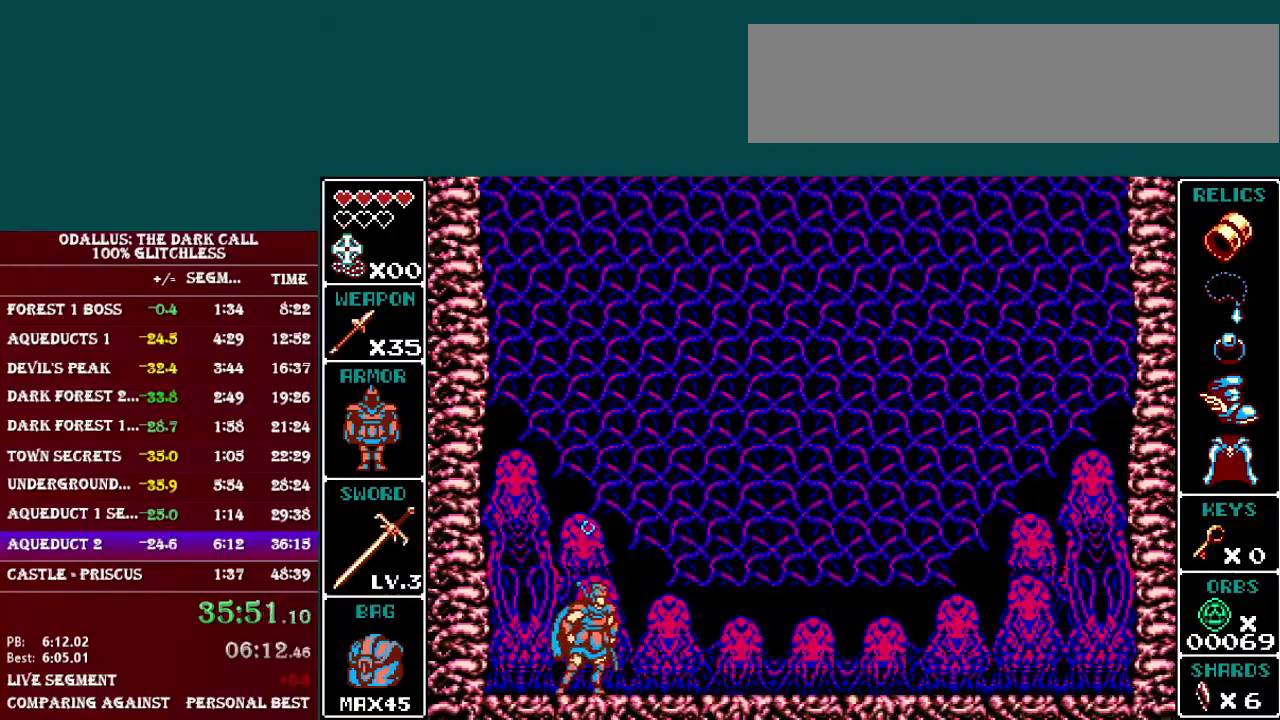
{"buttons": [], "events": []}
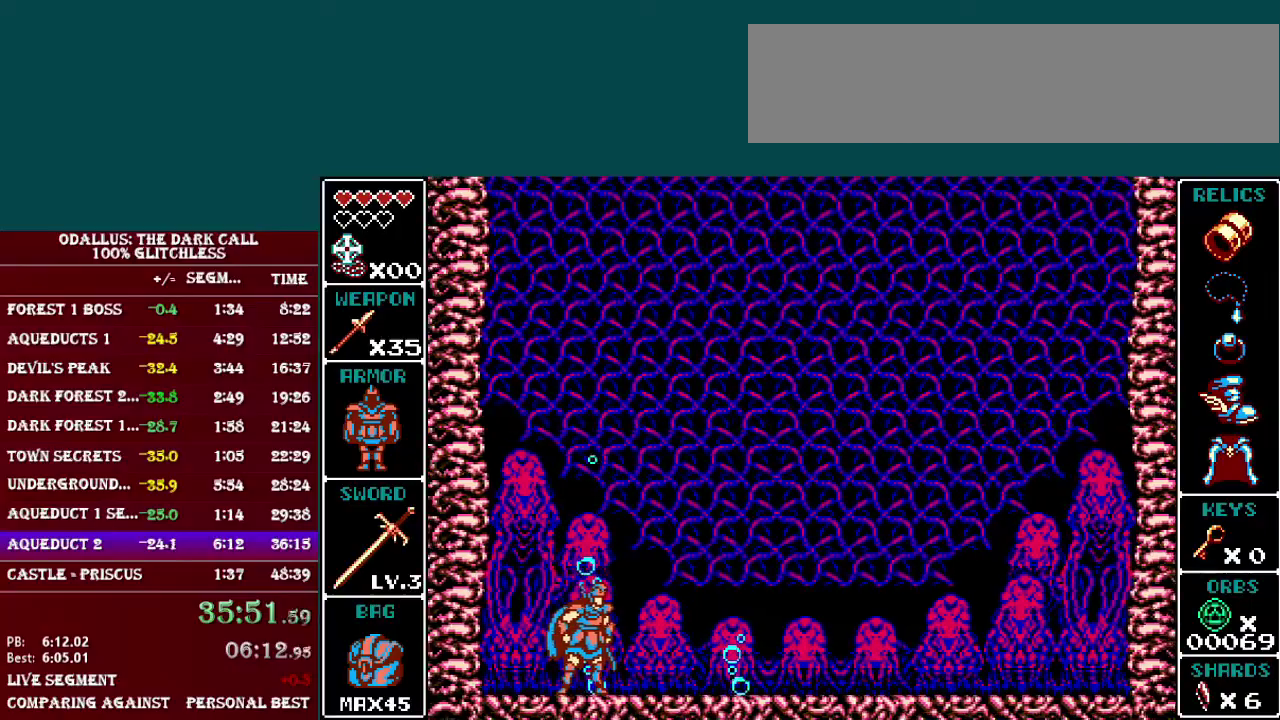
{"buttons": [], "events": []}
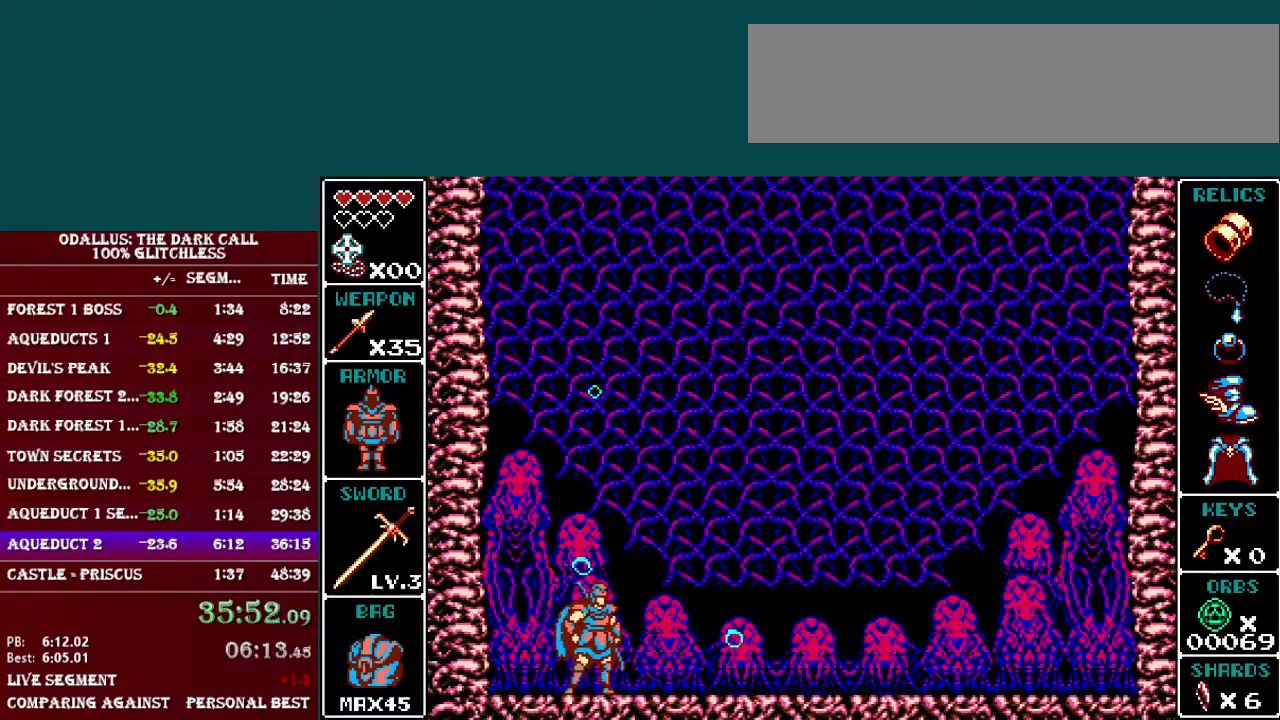
{"buttons": [], "events": [[267, "Y", "down"], [417, "Y", "up"]]}
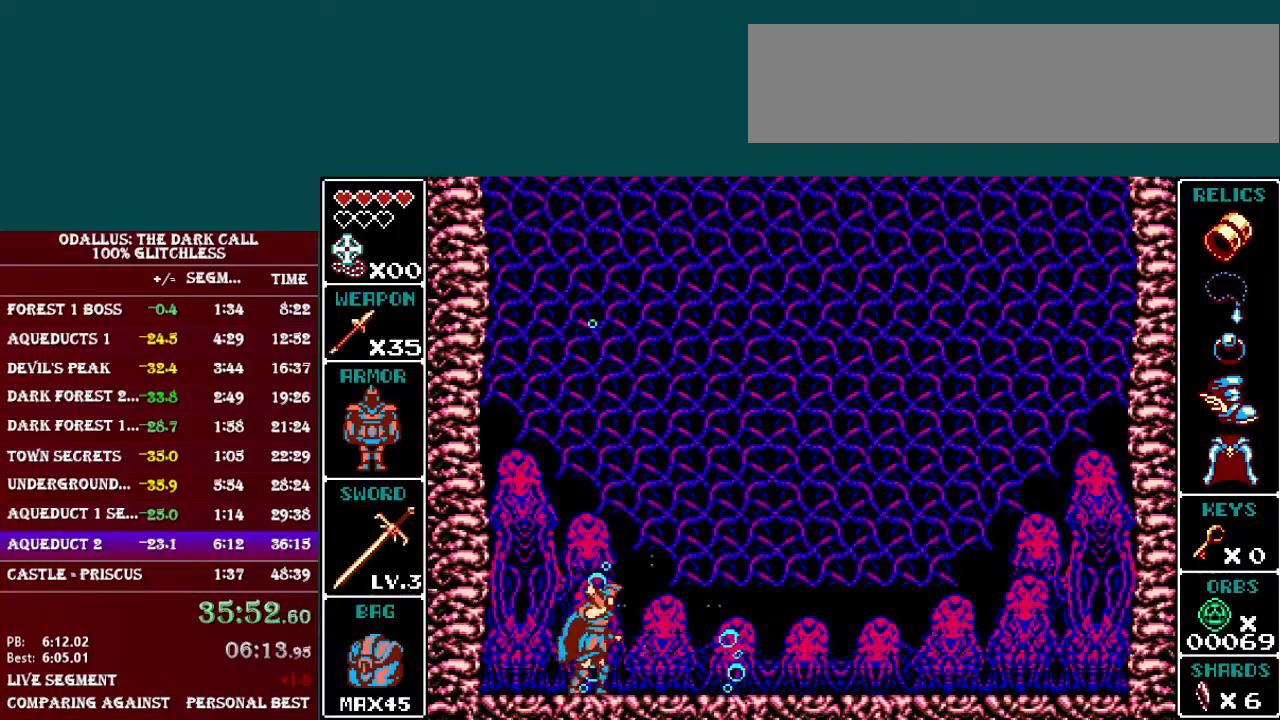
{"buttons": [], "events": [[83, "Y", "down"], [267, "Y", "up"]]}
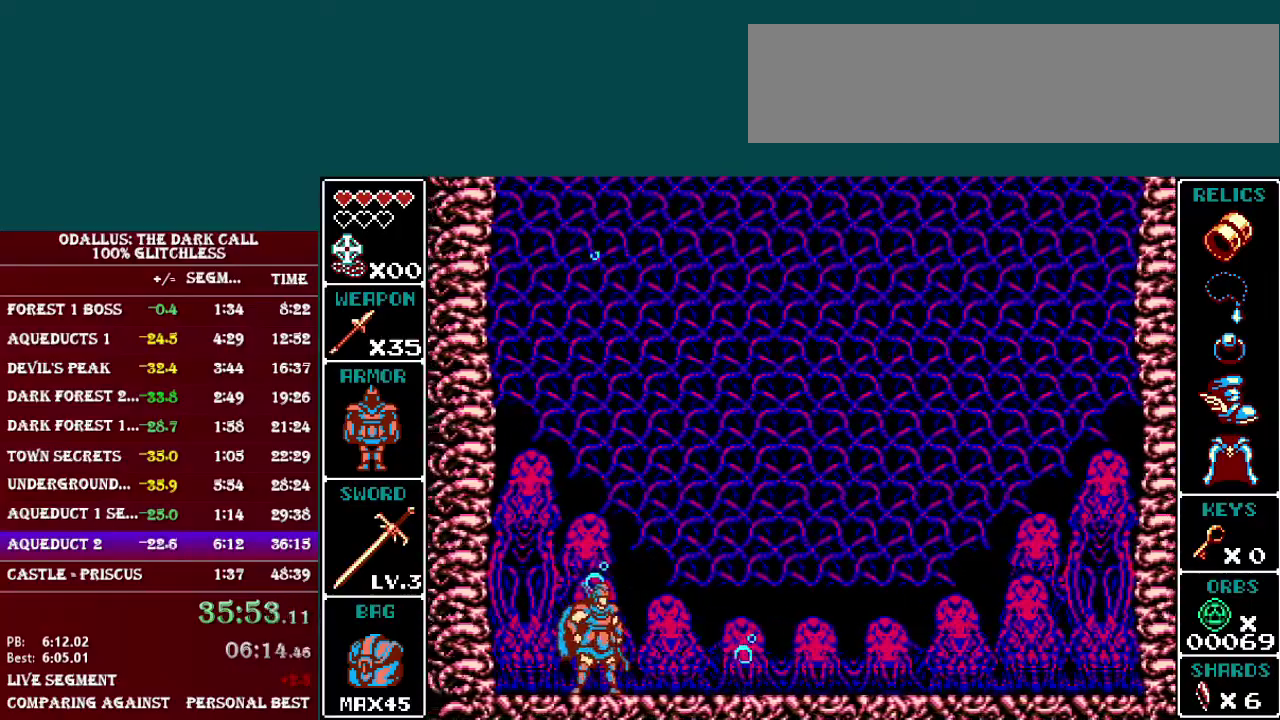
{"buttons": [], "events": []}
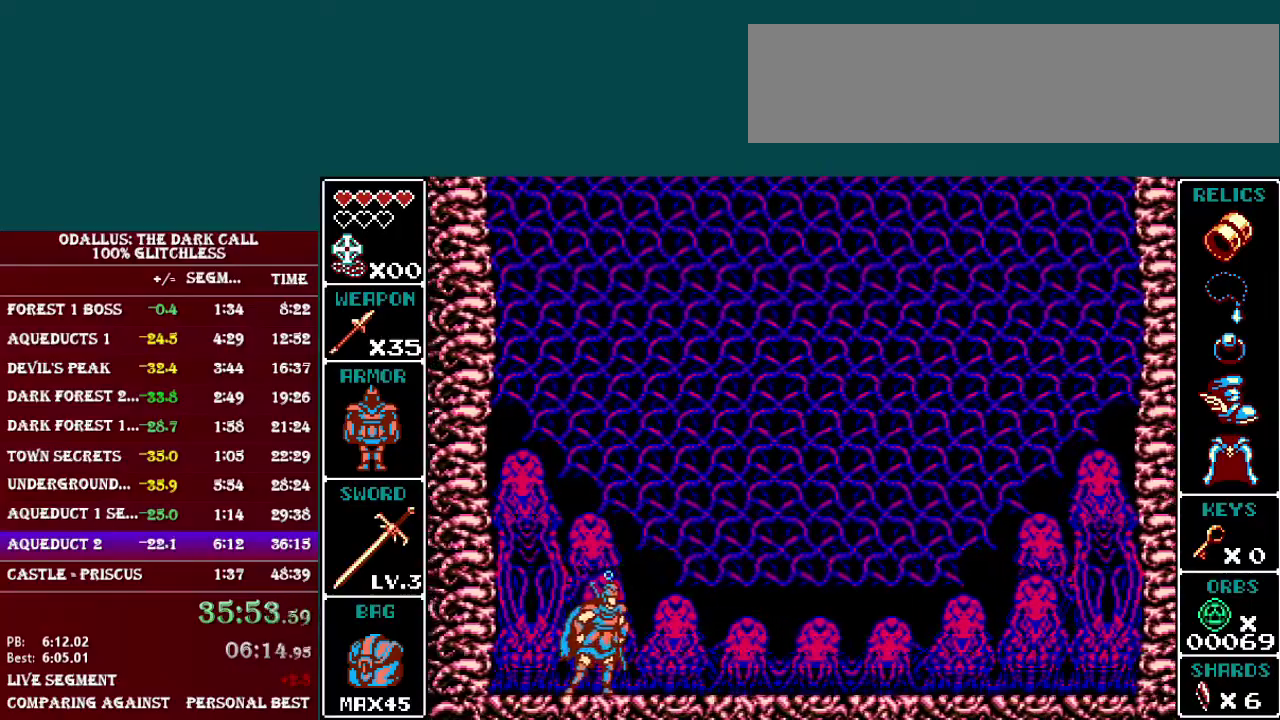
{"buttons": [], "events": []}
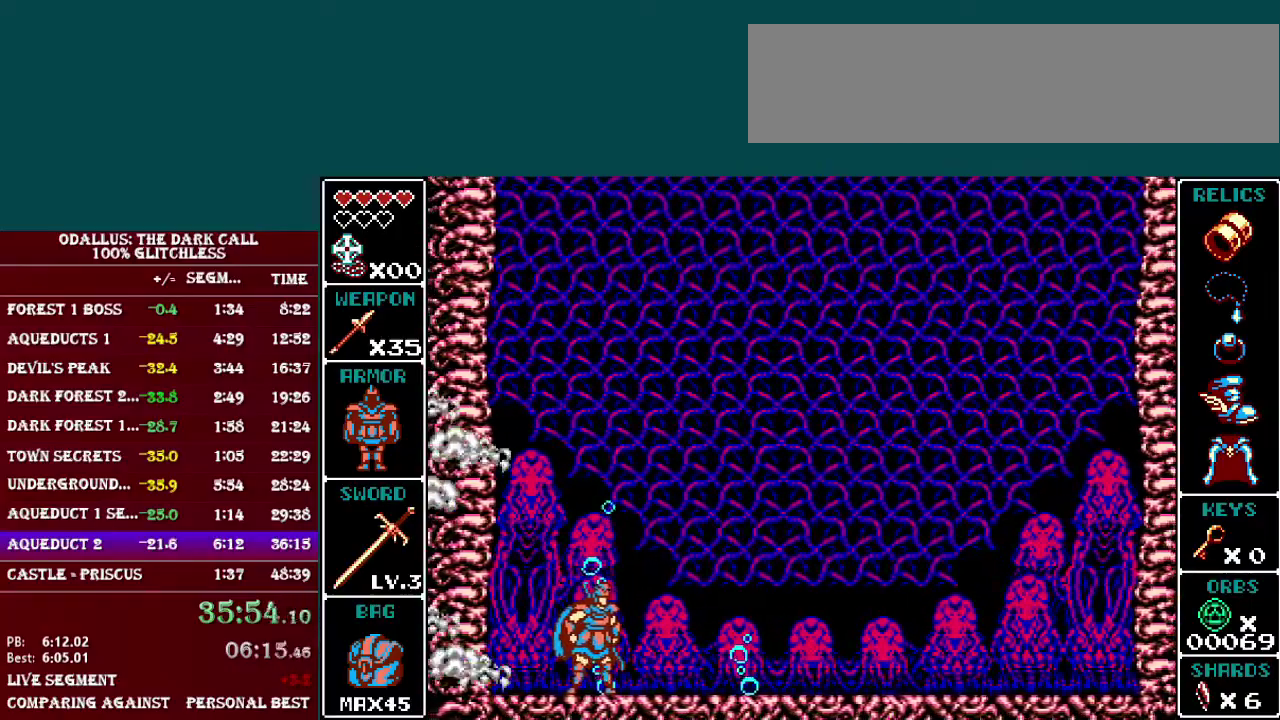
{"buttons": [], "events": []}
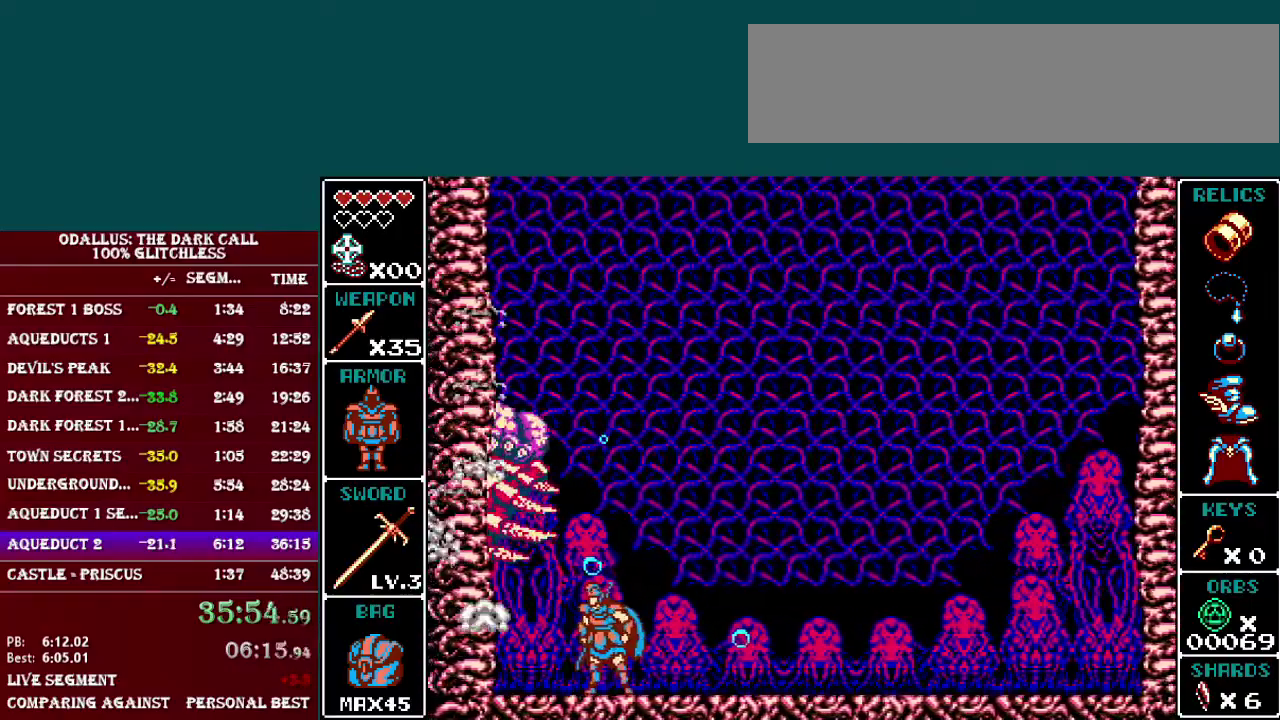
{"buttons": [], "events": [[117, "Y", "down"], [167, "Y", "up"], [367, "Y", "down"], [467, "Y", "up"]]}
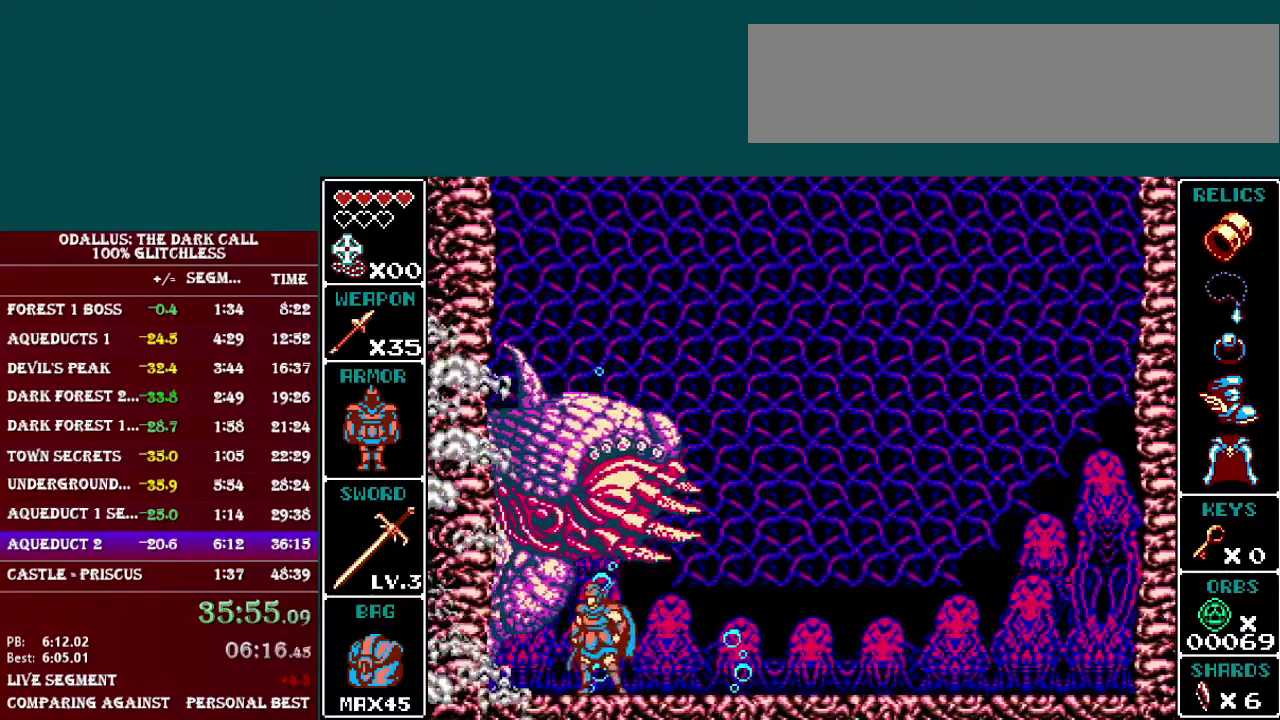
{"buttons": [], "events": [[67, "Y", "down"], [184, "Y", "up"]]}
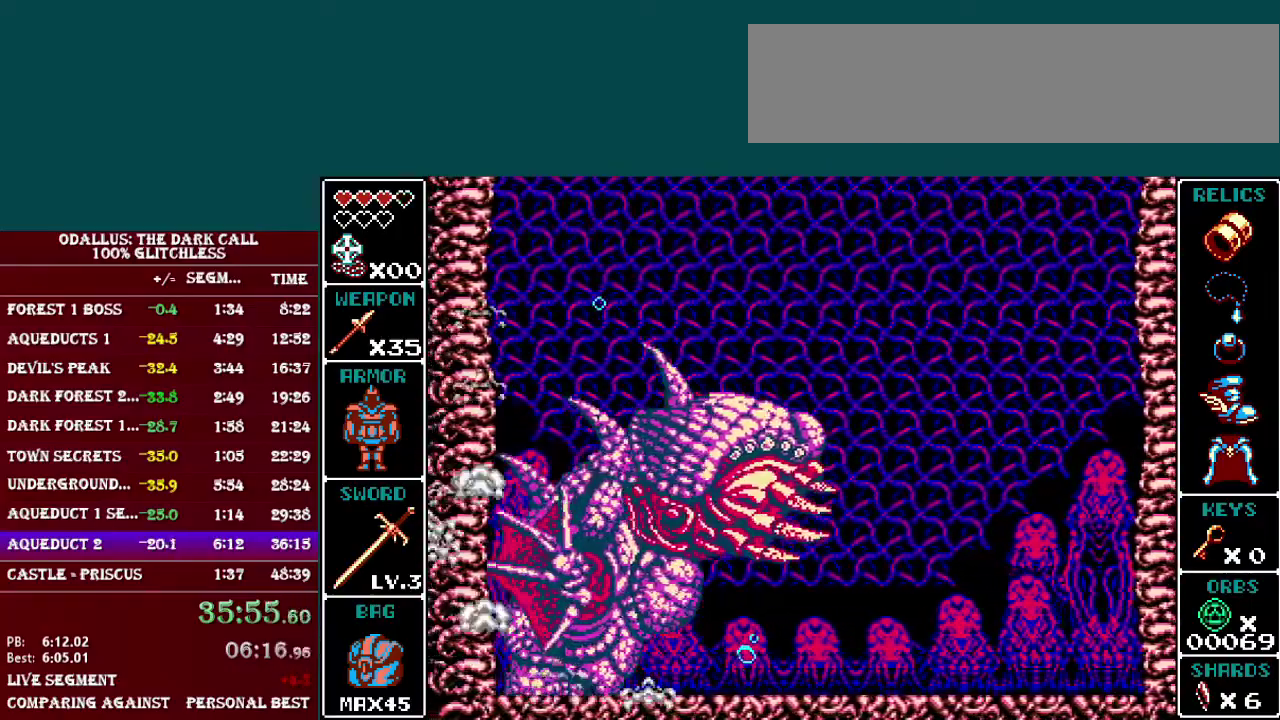
{"buttons": ["L1", "DPAD_LEFT"], "events": [[67, "DPAD_LEFT", "down"], [217, "L1", "down"]]}
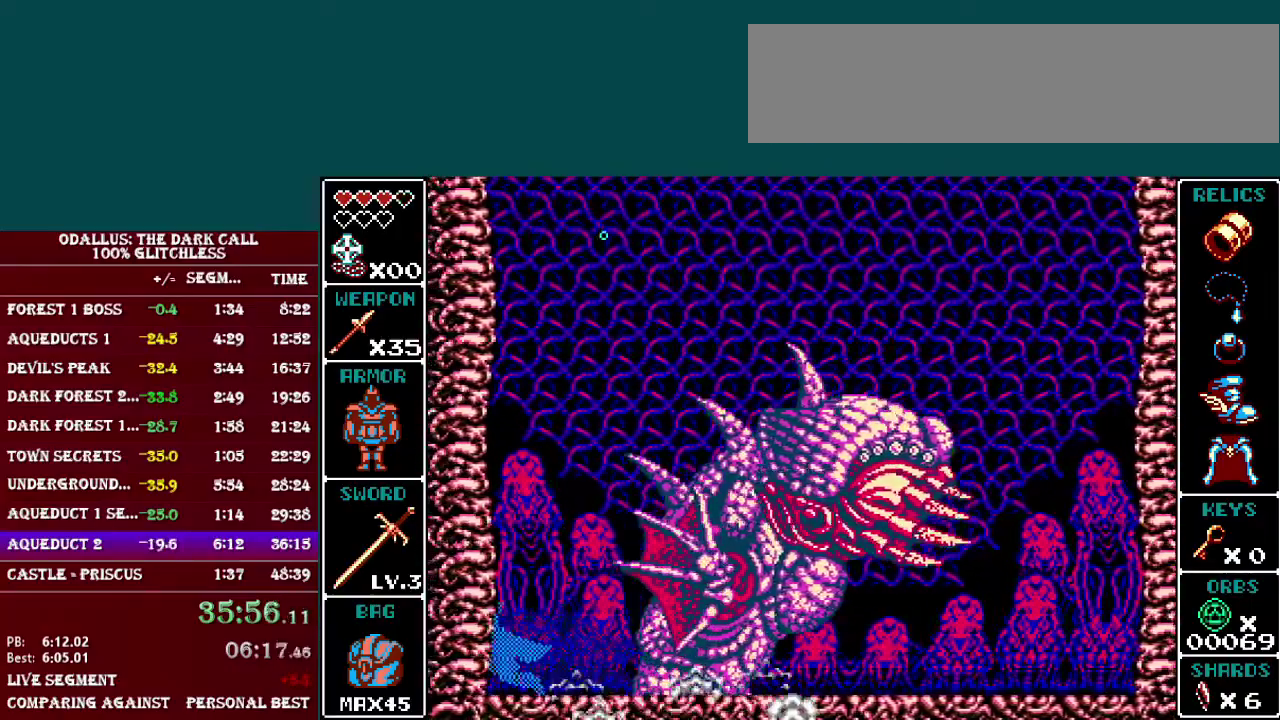
{"buttons": [], "events": [[17, "DPAD_LEFT", "up"], [34, "L1", "up"], [267, "Y", "down"], [417, "Y", "up"]]}
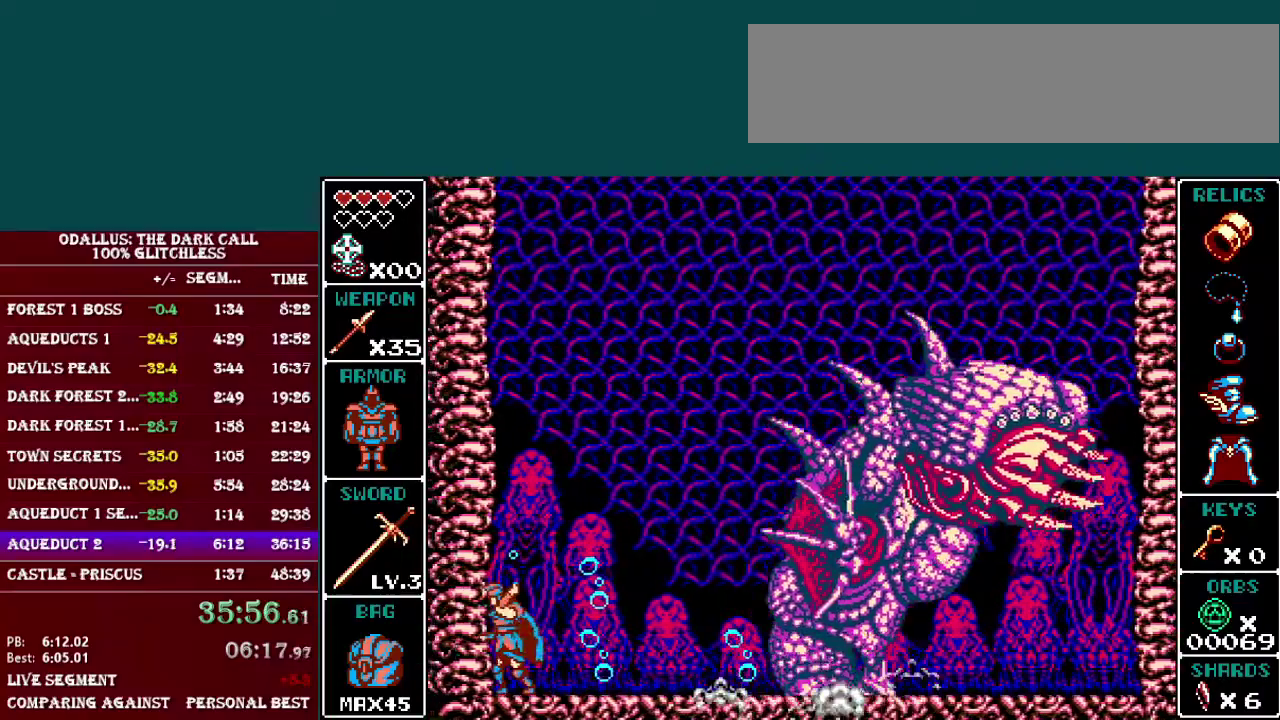
{"buttons": ["Y"], "events": [[117, "Y", "down"], [267, "Y", "up"], [434, "Y", "down"]]}
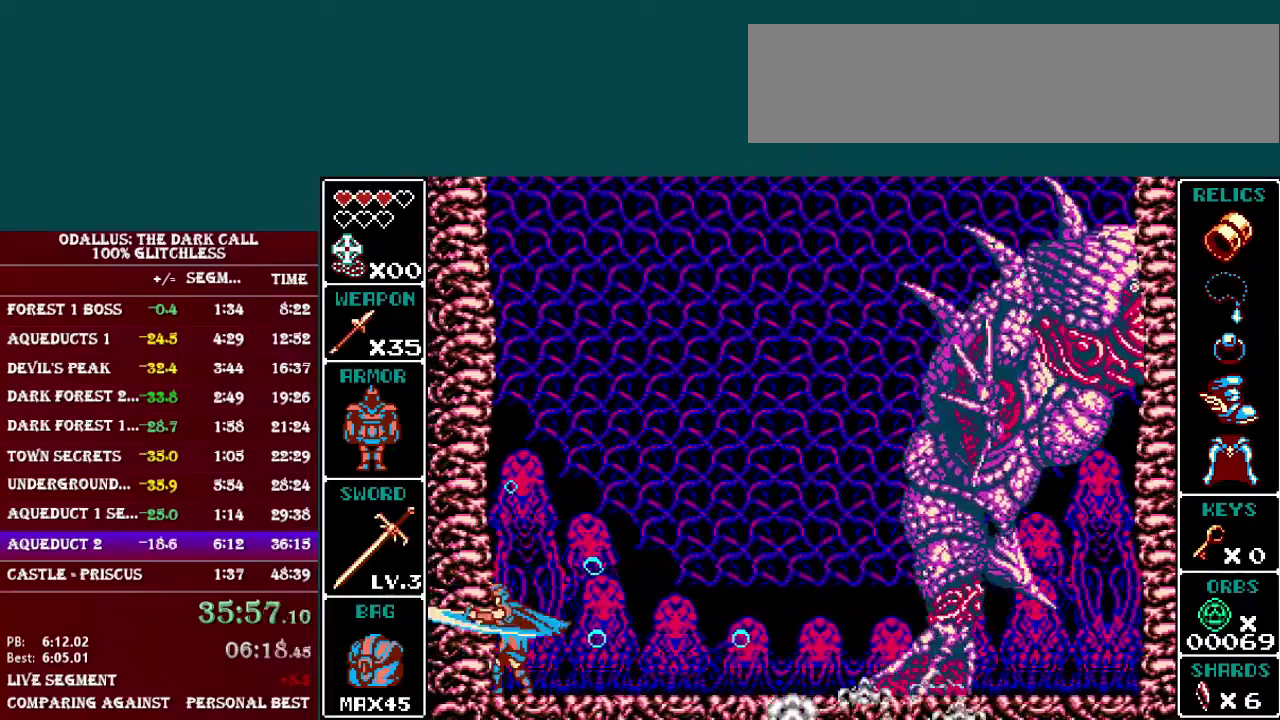
{"buttons": ["DPAD_DOWN"], "events": [[84, "Y", "up"], [217, "DPAD_DOWN", "down"], [267, "Y", "down"], [417, "Y", "up"]]}
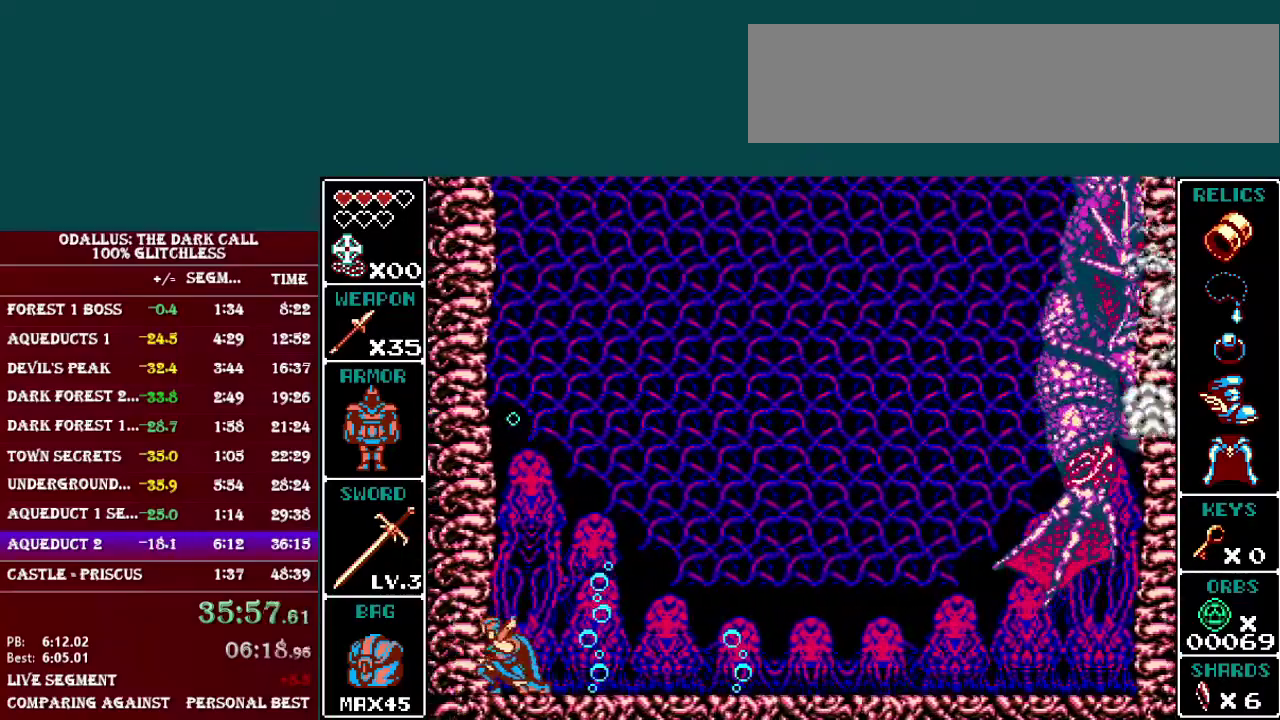
{"buttons": ["Y"], "events": [[117, "Y", "down"], [267, "Y", "up"], [367, "DPAD_DOWN", "up"], [417, "Y", "down"]]}
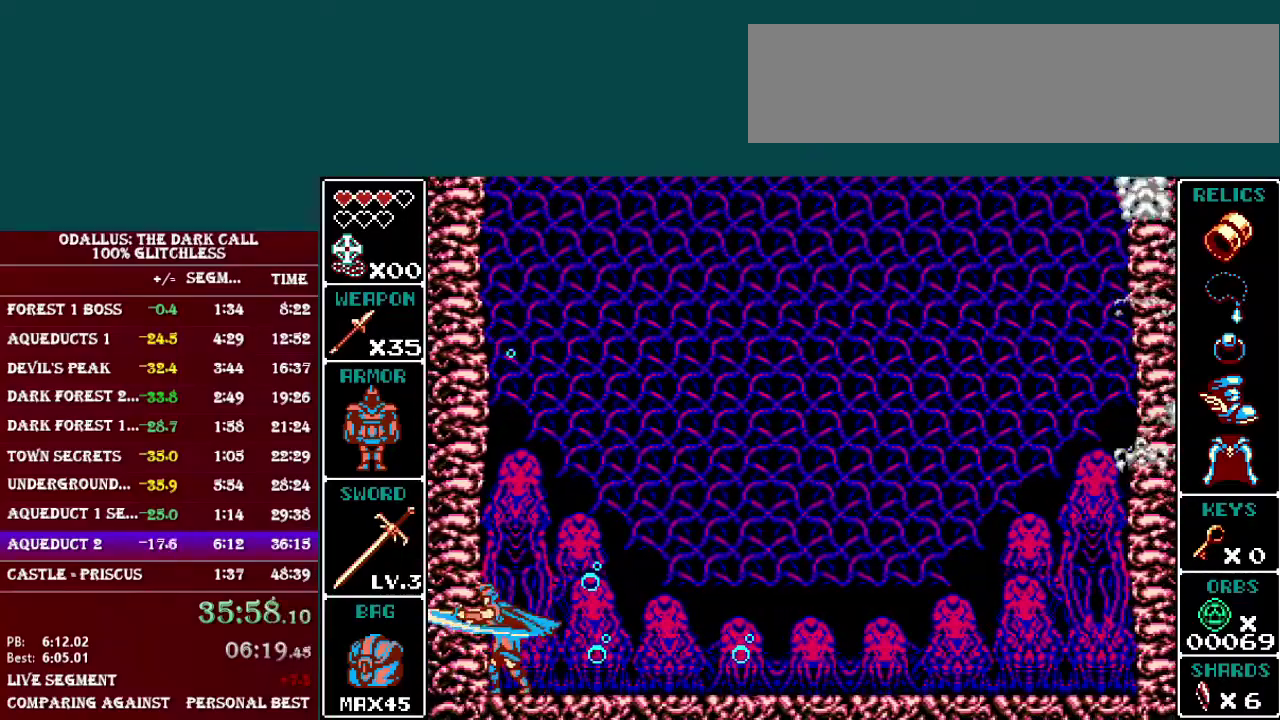
{"buttons": ["DPAD_DOWN"], "events": [[67, "Y", "up"], [267, "Y", "down"], [367, "DPAD_DOWN", "down"], [384, "Y", "up"]]}
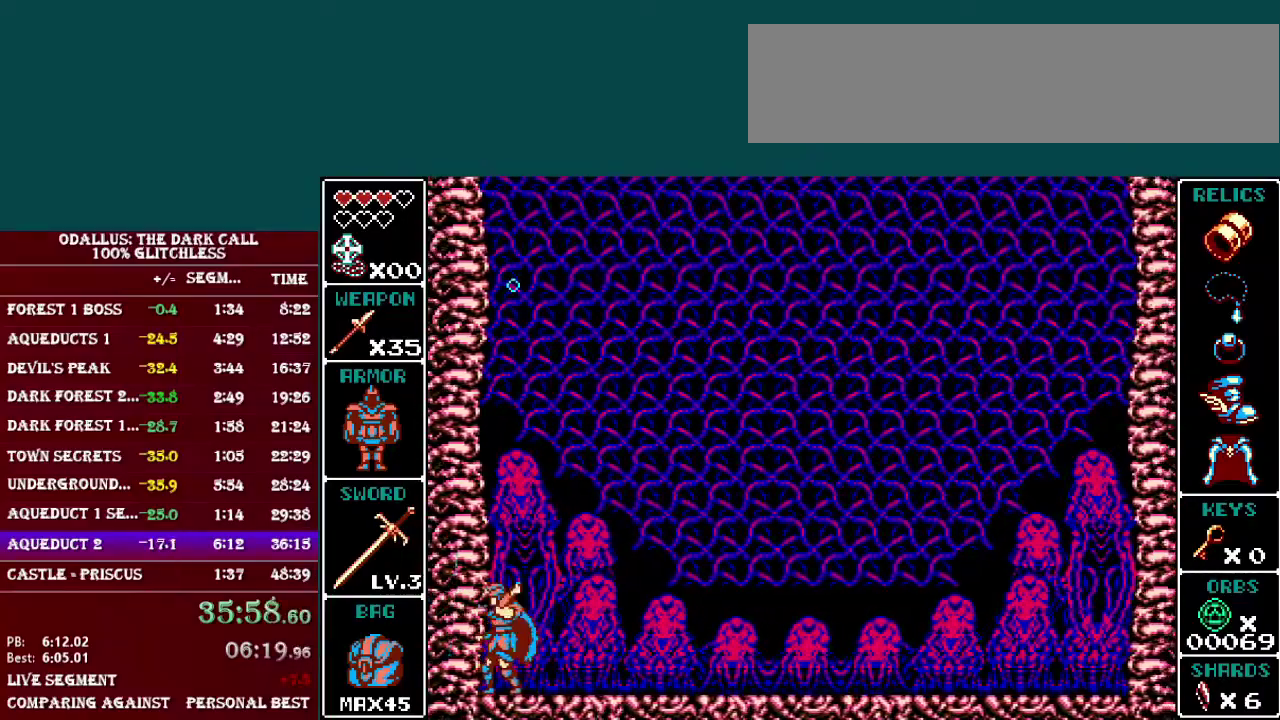
{"buttons": [], "events": [[33, "Y", "down"], [117, "DPAD_DOWN", "up"], [183, "Y", "up"], [317, "DPAD_DOWN", "down"], [367, "Y", "down"], [434, "DPAD_DOWN", "up"], [484, "Y", "up"]]}
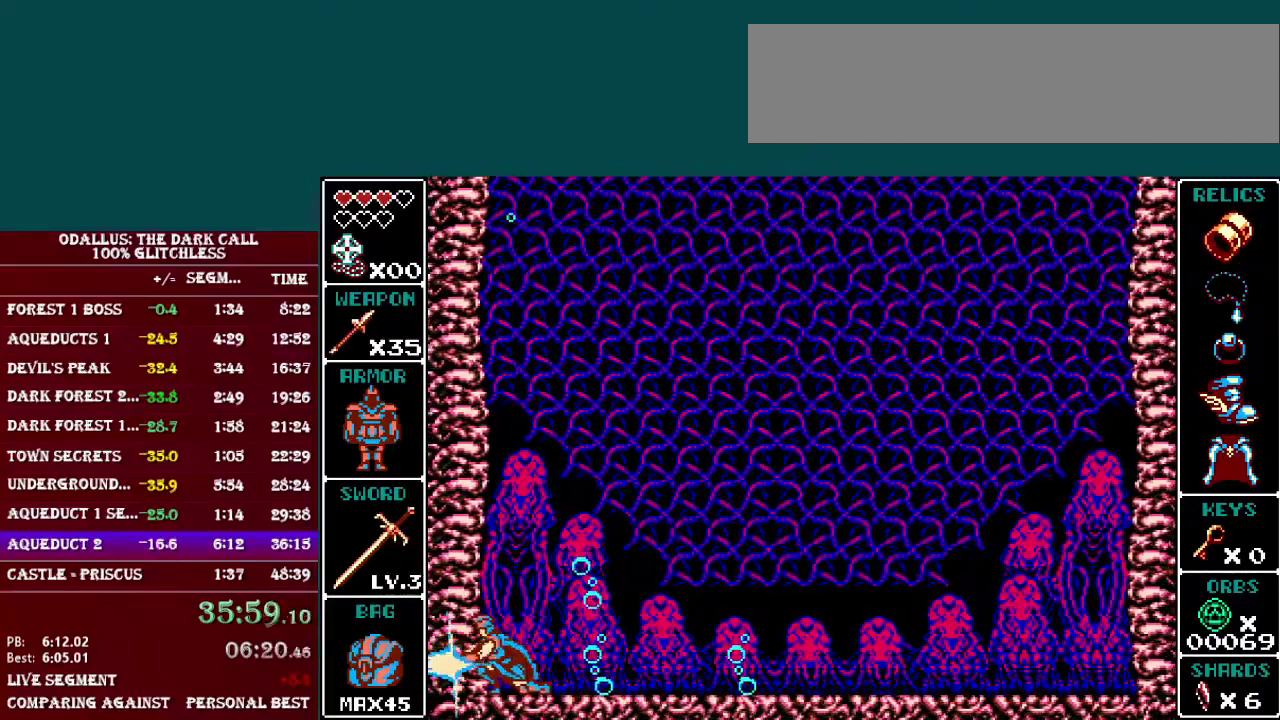
{"buttons": ["DPAD_DOWN"], "events": [[17, "DPAD_DOWN", "down"], [117, "DPAD_DOWN", "up"], [117, "Y", "down"], [217, "Y", "up"], [317, "Y", "down"], [417, "Y", "up"], [467, "DPAD_DOWN", "down"]]}
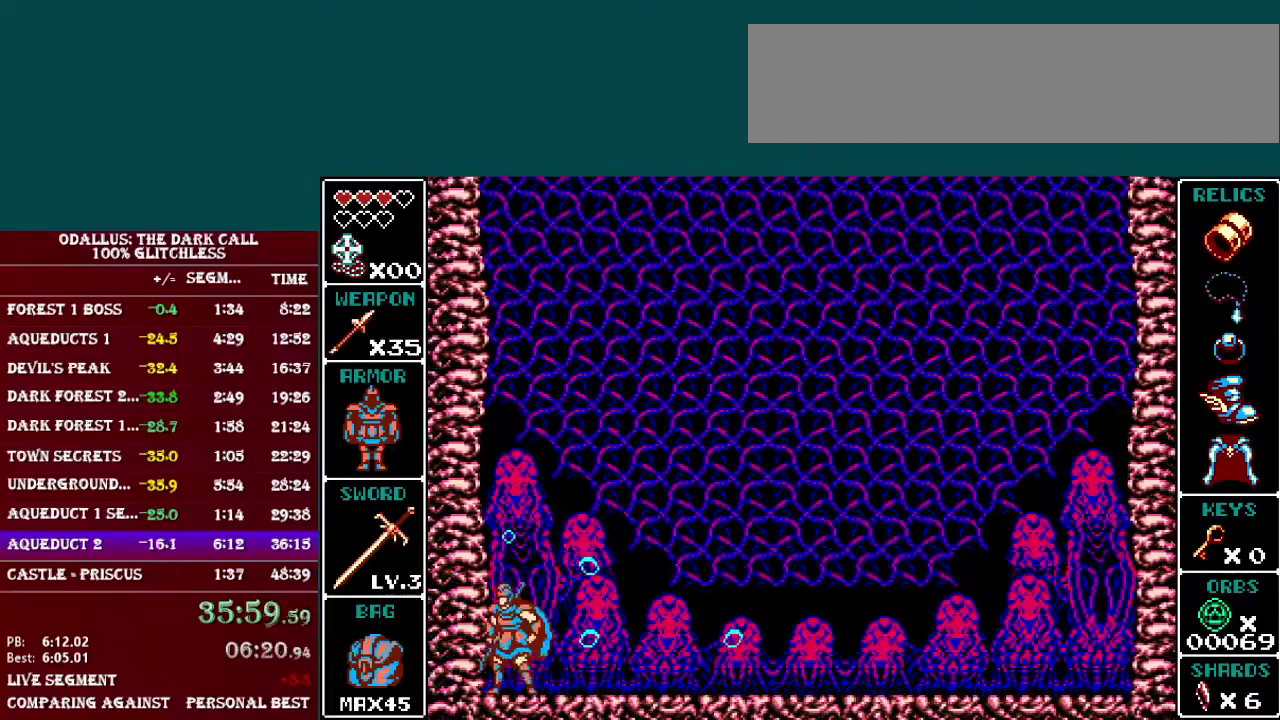
{"buttons": [], "events": [[67, "Y", "down"], [217, "Y", "up"], [317, "Y", "down"], [367, "DPAD_DOWN", "up"], [434, "Y", "up"]]}
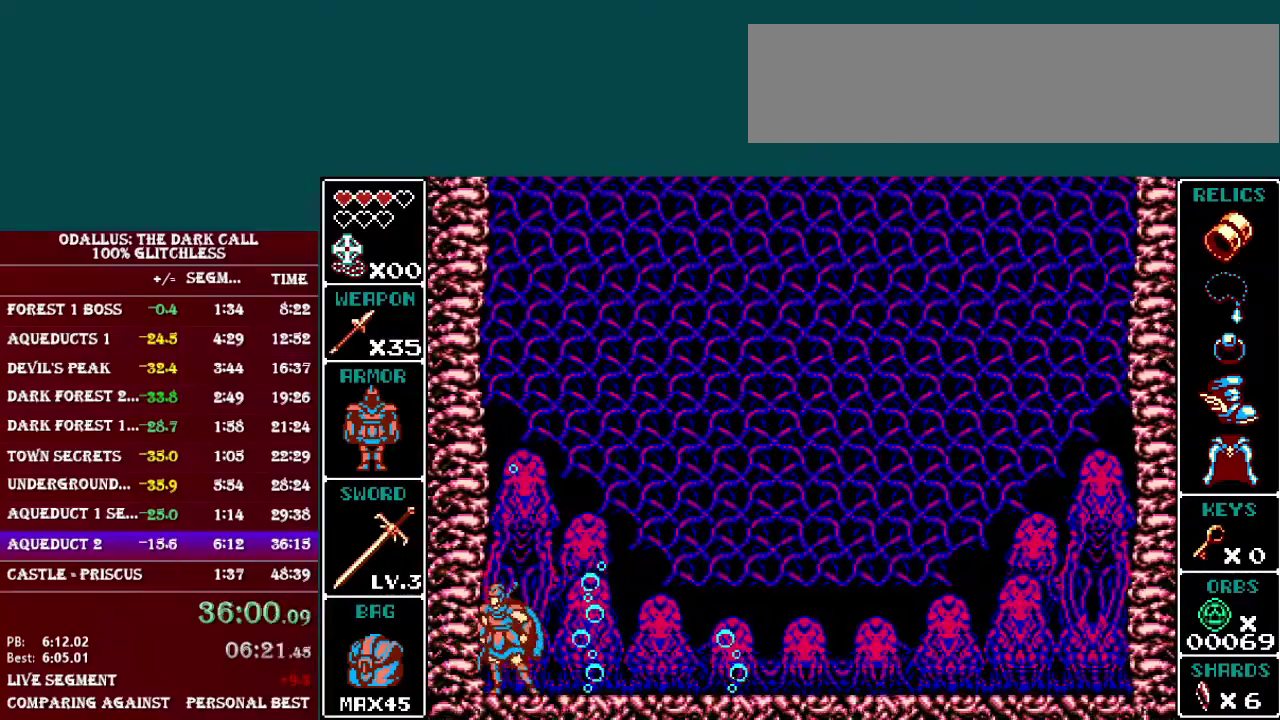
{"buttons": ["Y"], "events": [[34, "Y", "down"], [117, "Y", "up"], [267, "DPAD_DOWN", "down"], [417, "Y", "down"], [484, "DPAD_DOWN", "up"]]}